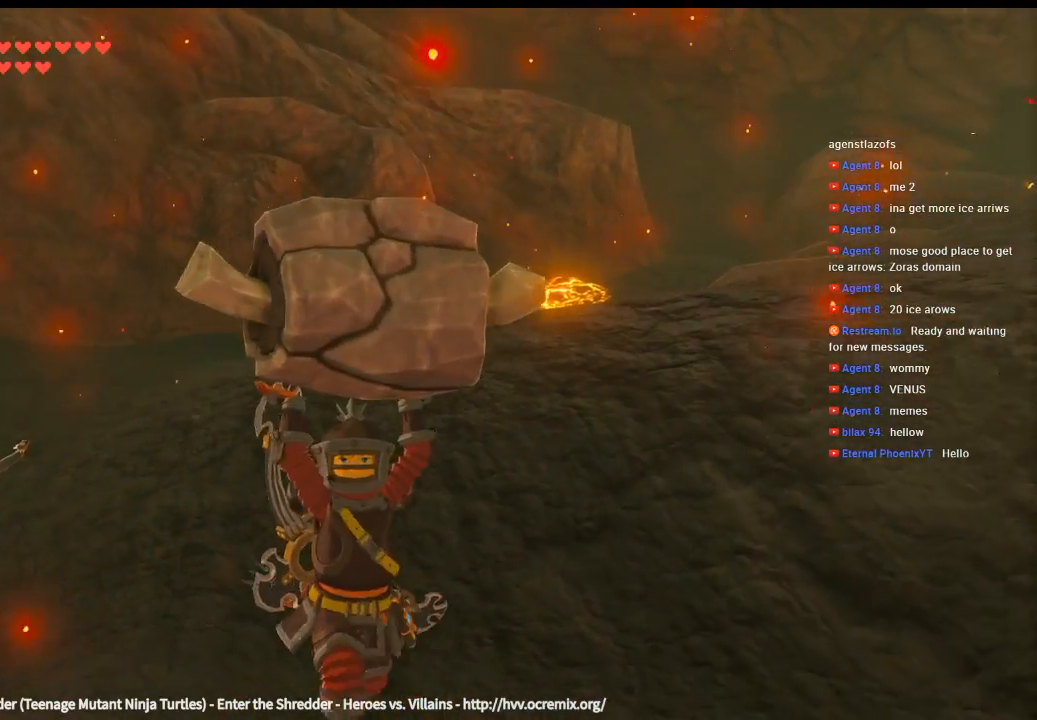
Gameplay with a controller (Xbox layout); each line is a JSON object with the inputs held at the frame after it. "events" lists button and stick changes between this image and that frame as [ms after this image, input, new state], when the widget could be followed in between. Not read: L3 R3 TOUCHPAD other_buttons right_stick.
{"buttons": [], "left_stick": "center", "events": [[333, "left_stick", "center"]]}
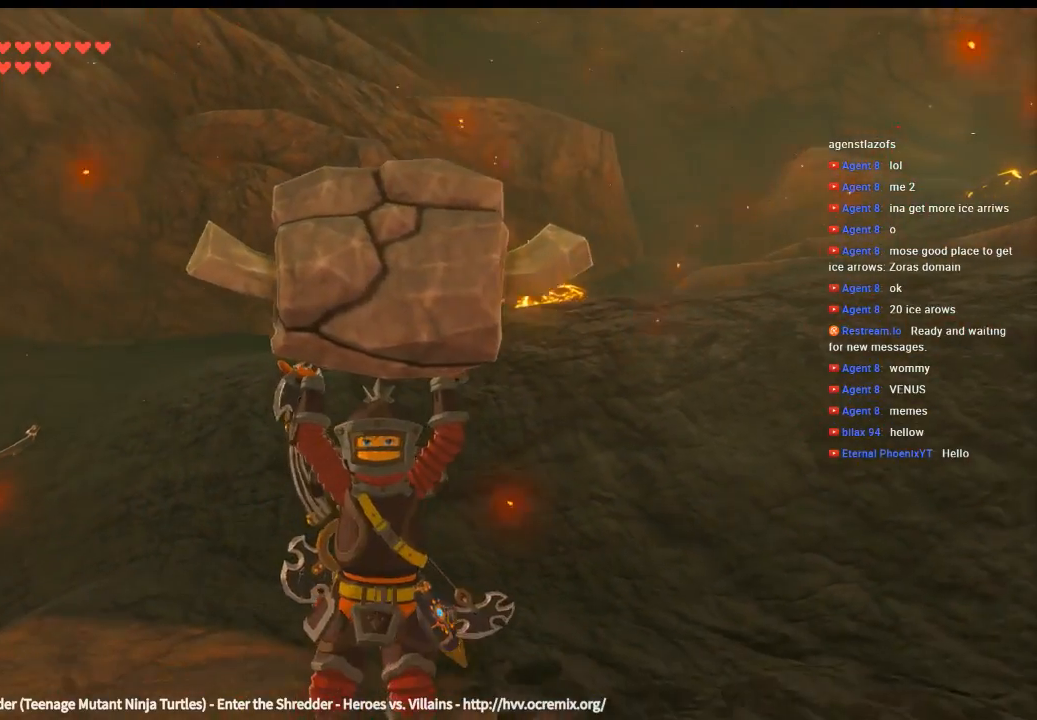
{"buttons": [], "left_stick": "center", "events": []}
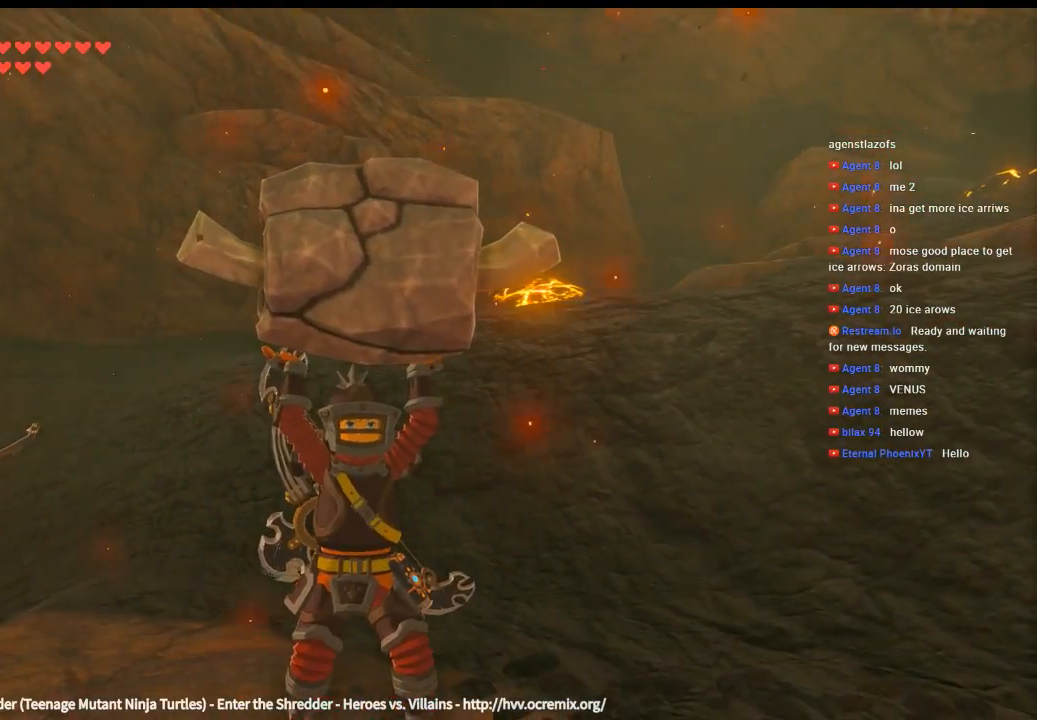
{"buttons": [], "left_stick": "center", "events": []}
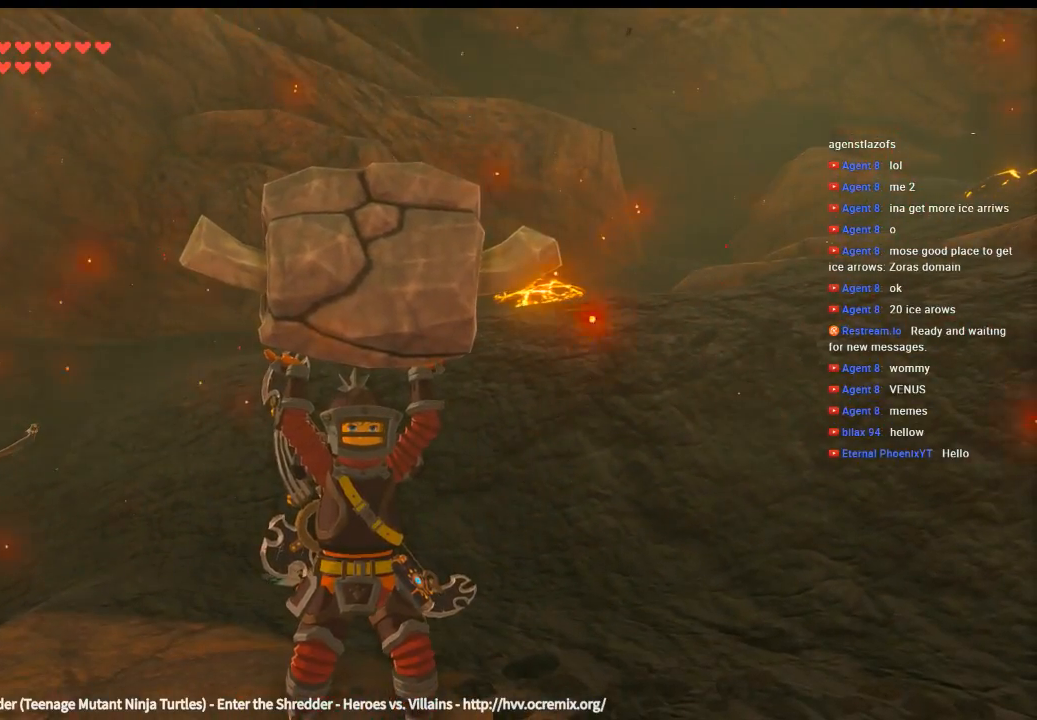
{"buttons": [], "left_stick": "center", "events": []}
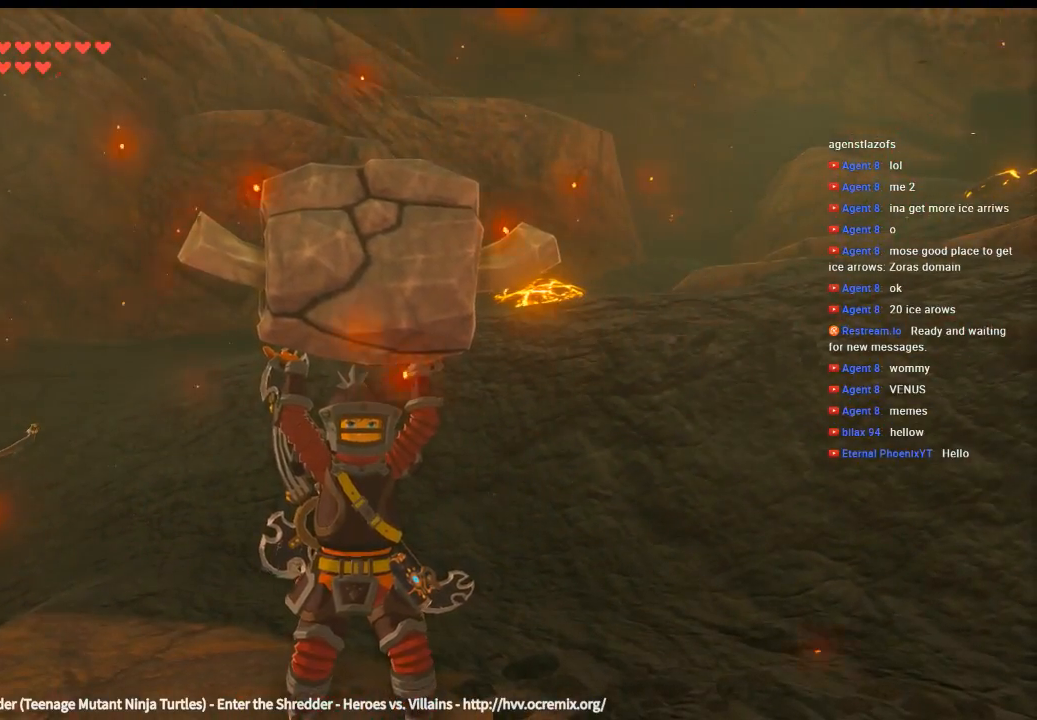
{"buttons": [], "left_stick": "center", "events": []}
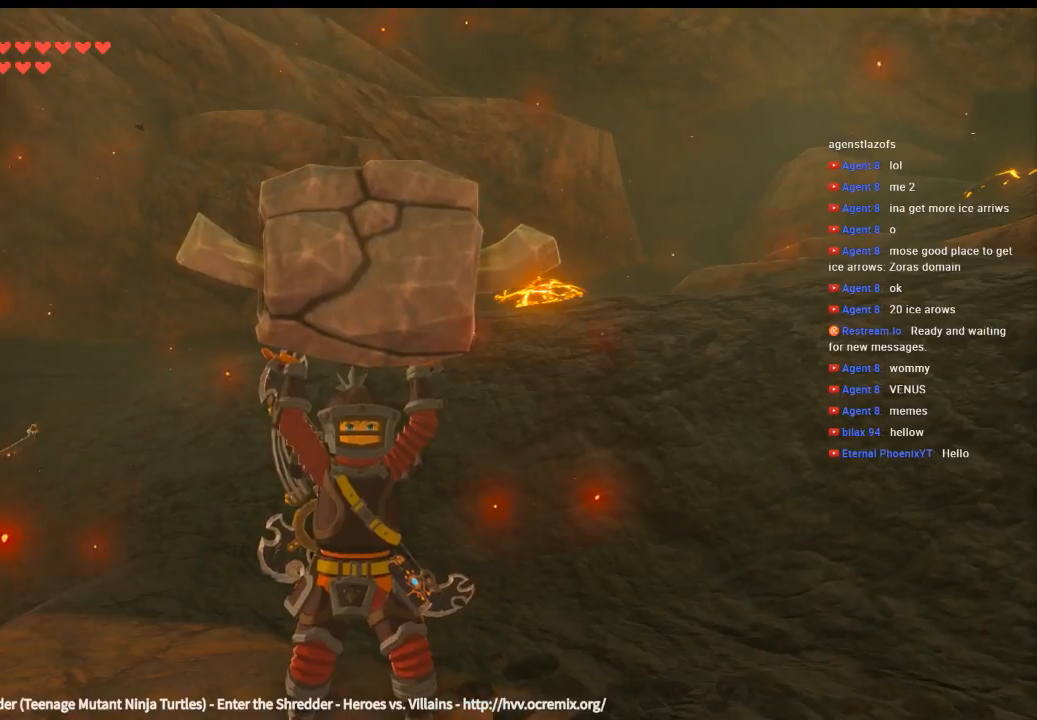
{"buttons": [], "left_stick": "center", "events": []}
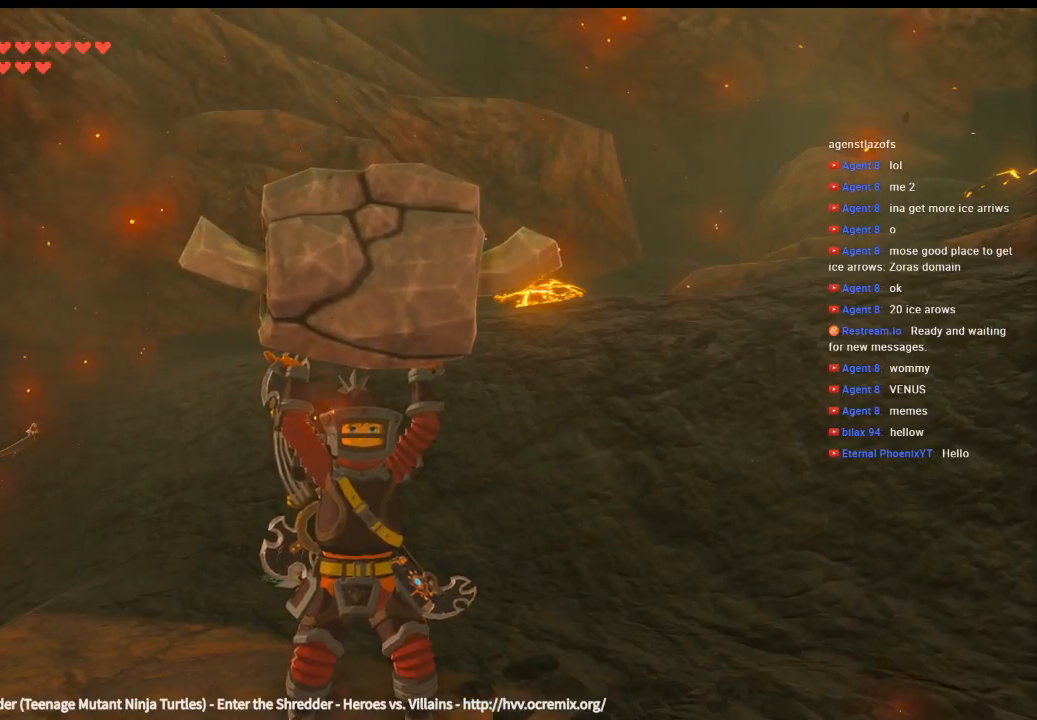
{"buttons": [], "left_stick": "center", "events": []}
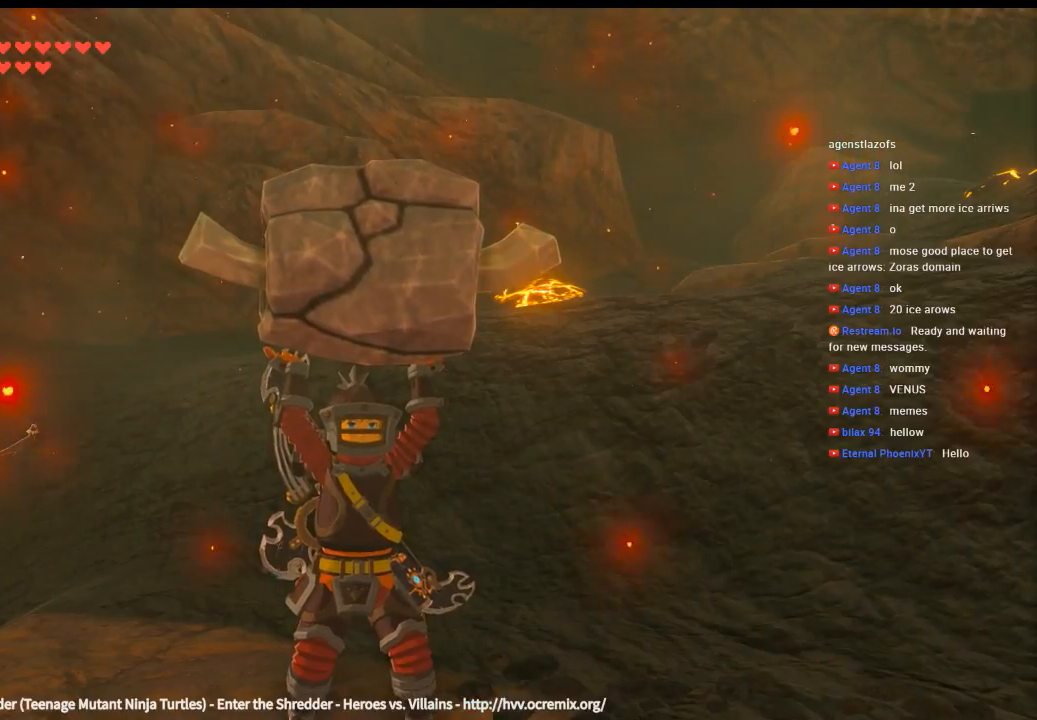
{"buttons": [], "left_stick": "center", "events": []}
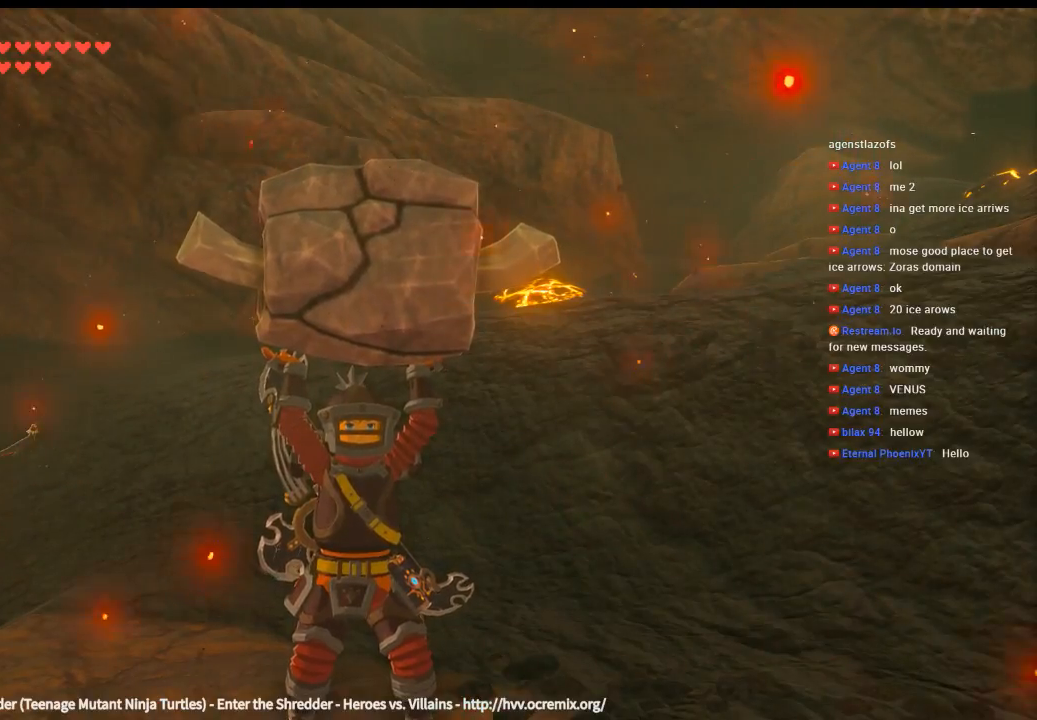
{"buttons": [], "left_stick": "center", "events": []}
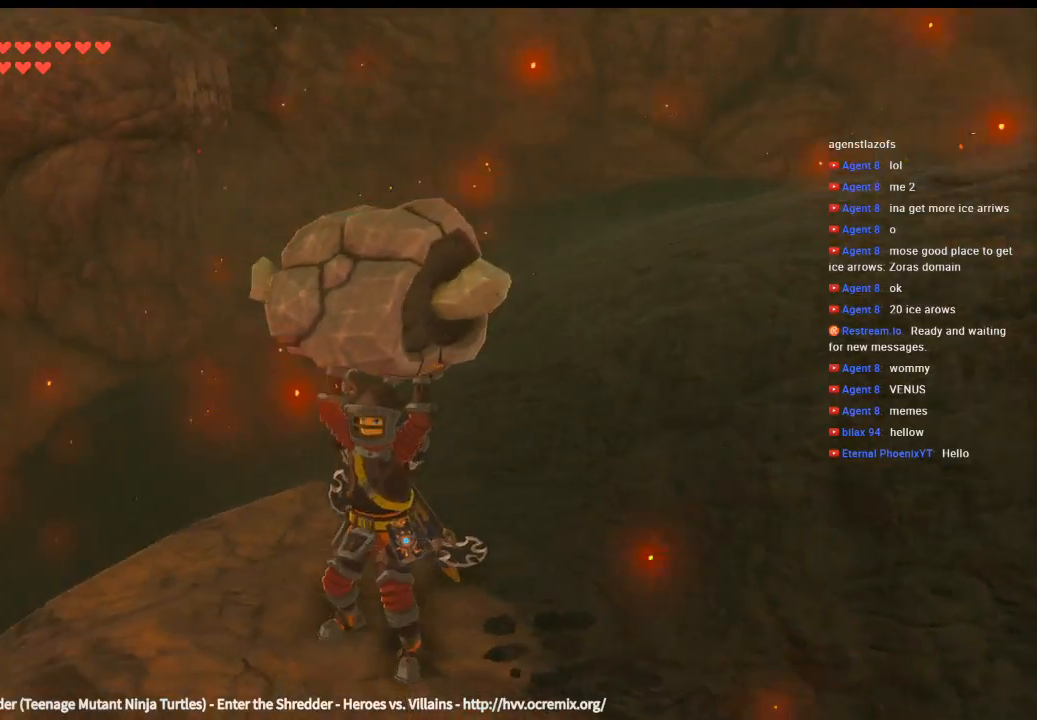
{"buttons": [], "left_stick": "center", "events": [[233, "left_stick", "up"], [366, "left_stick", "center"]]}
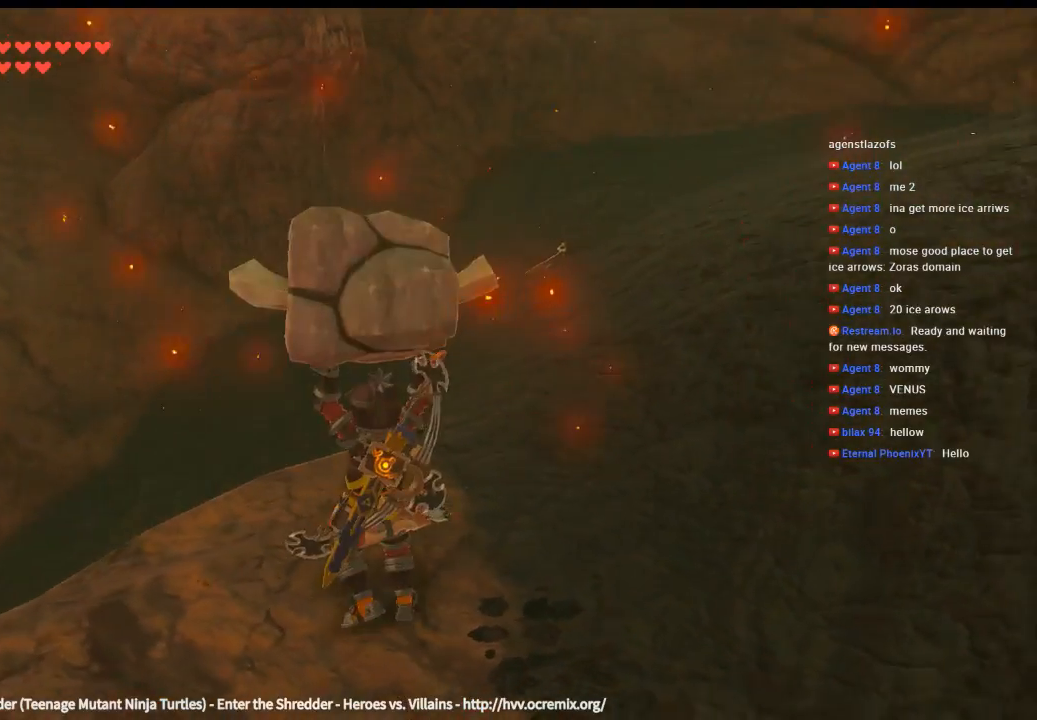
{"buttons": [], "left_stick": "center", "events": []}
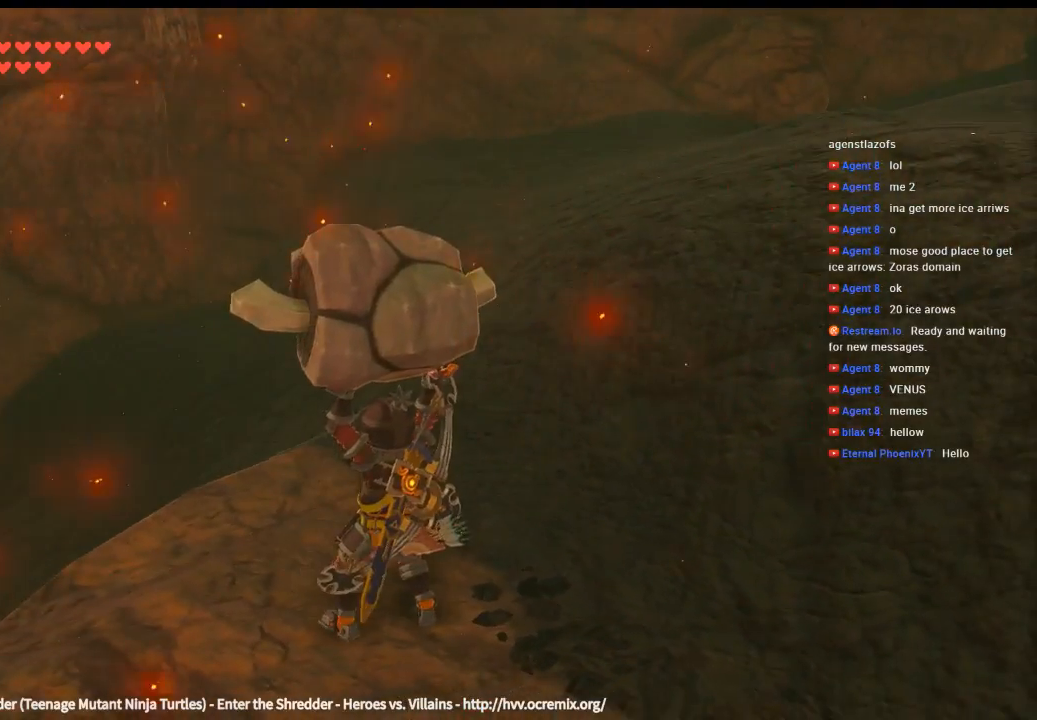
{"buttons": [], "left_stick": "center", "events": []}
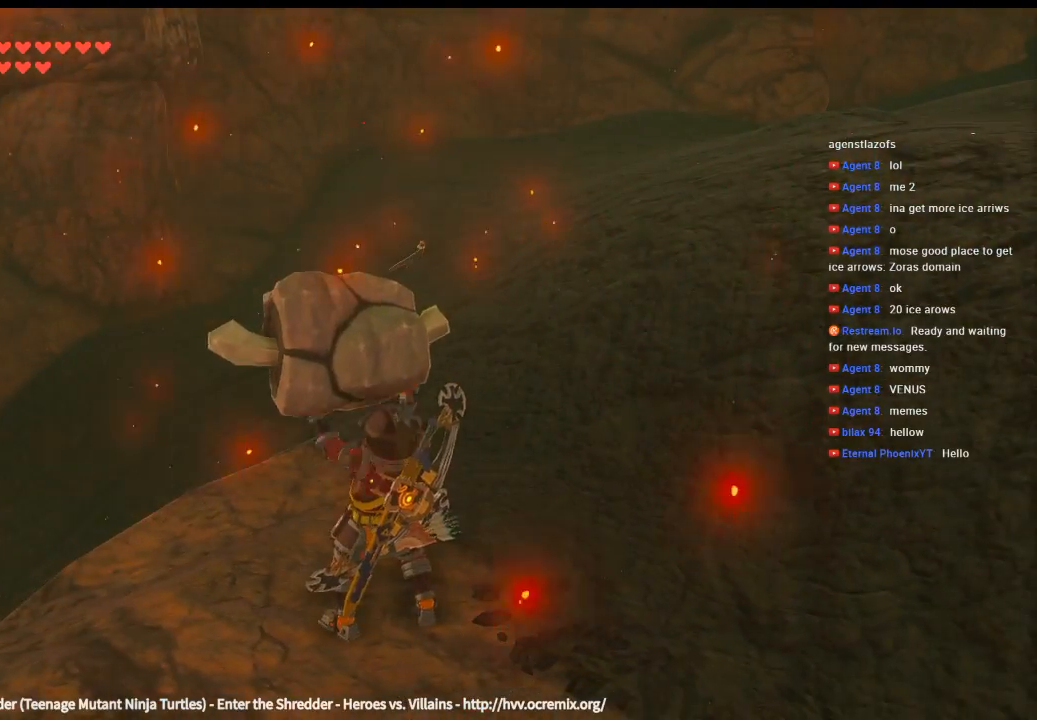
{"buttons": [], "left_stick": "center", "events": []}
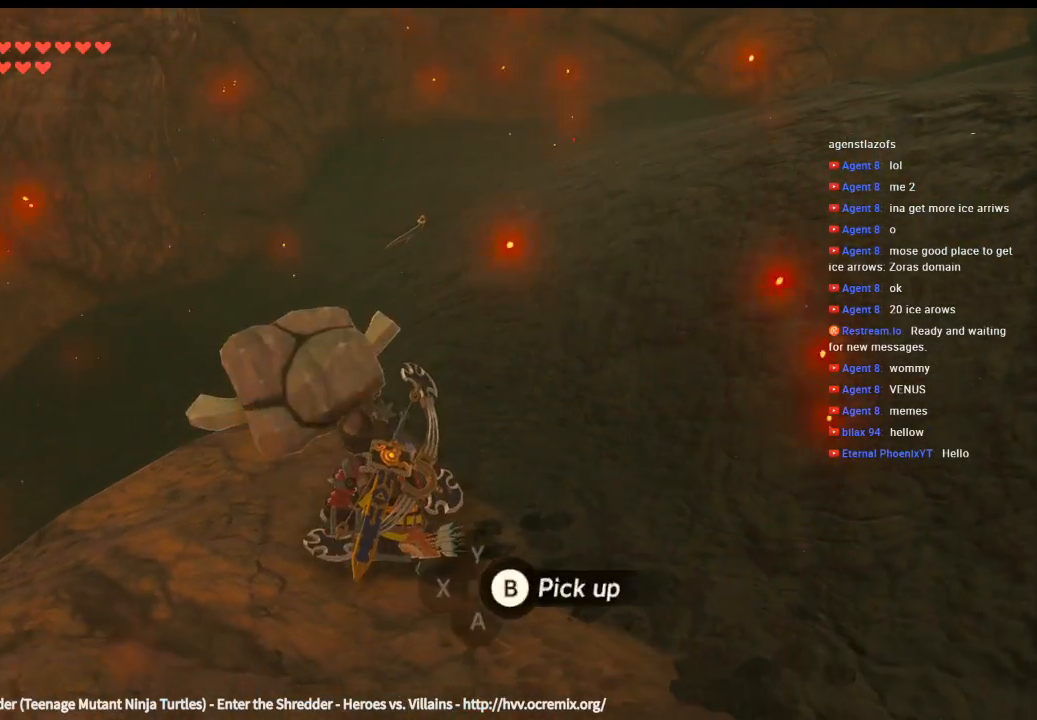
{"buttons": [], "left_stick": "center", "events": []}
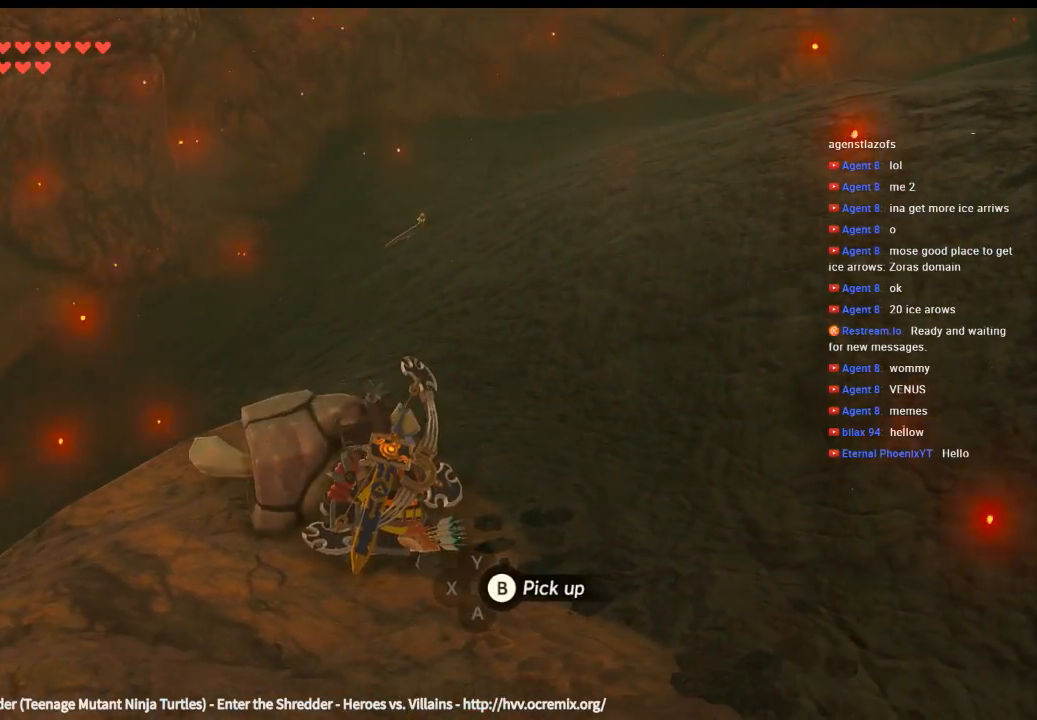
{"buttons": [], "left_stick": "right", "events": [[433, "left_stick", "right"]]}
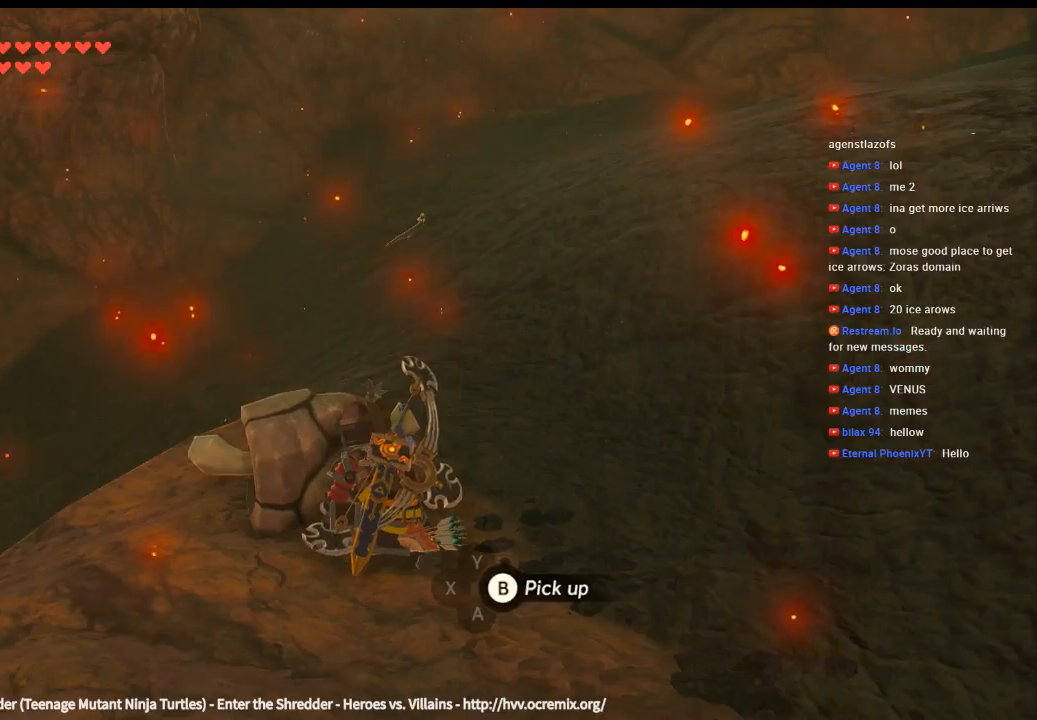
{"buttons": [], "left_stick": "up"}
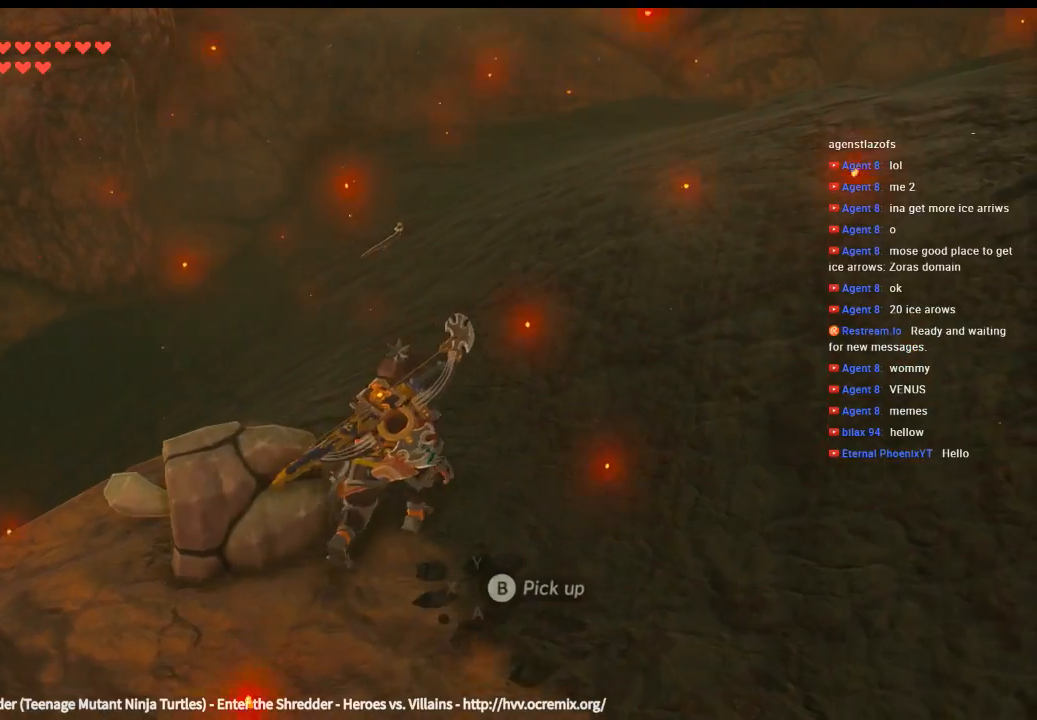
{"buttons": [], "left_stick": "up", "events": []}
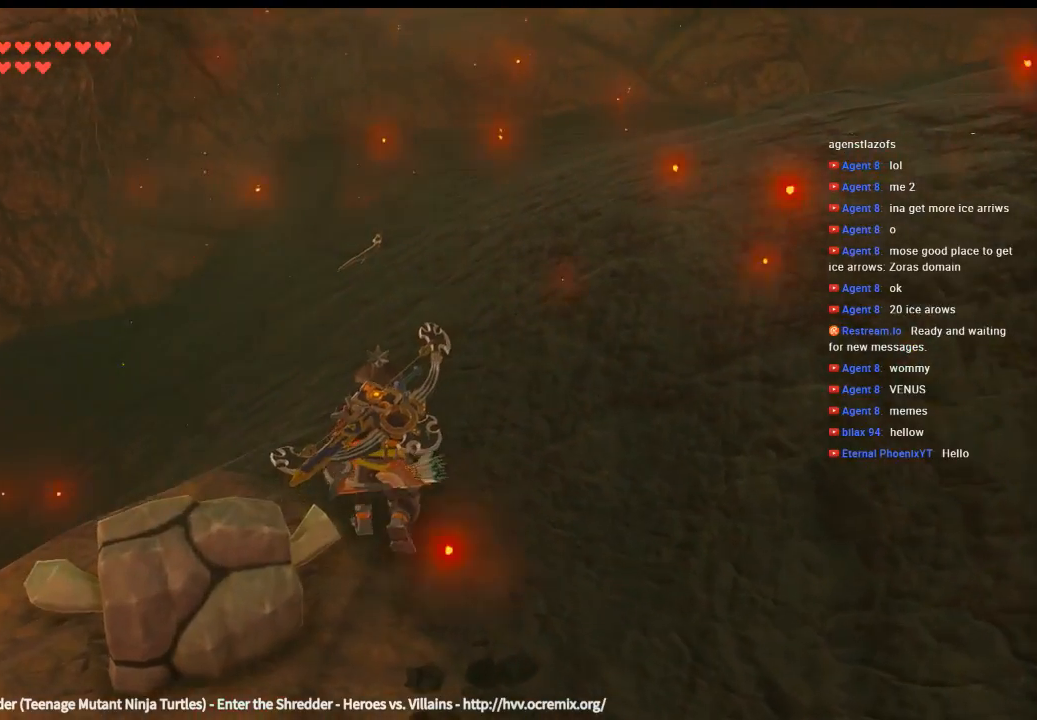
{"buttons": [], "left_stick": "up", "events": []}
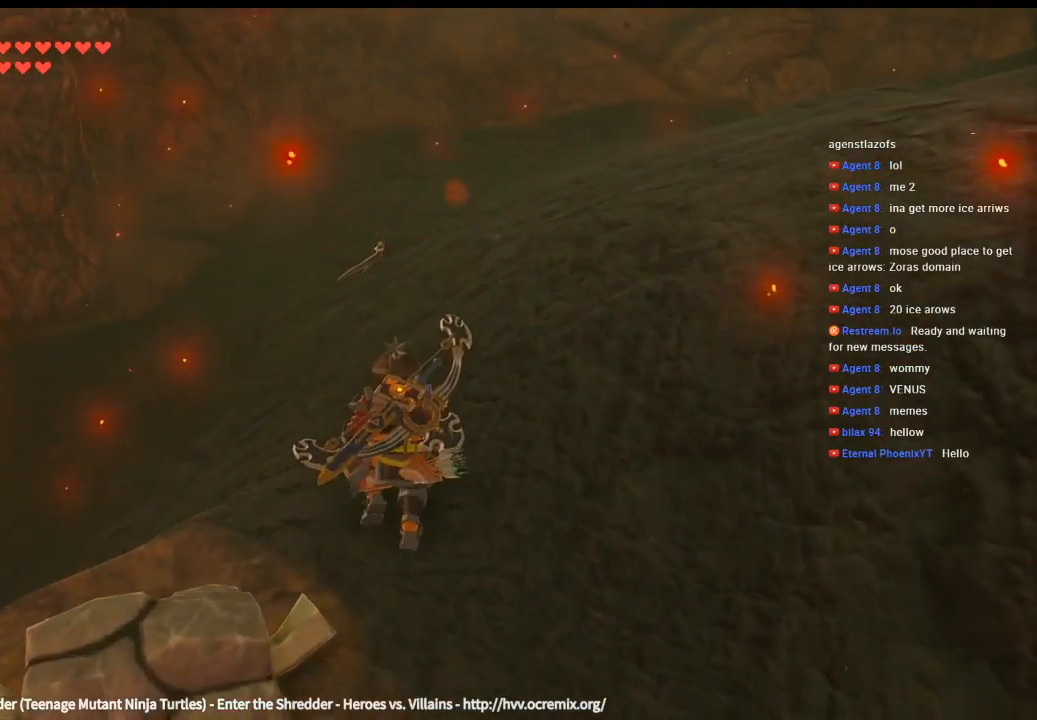
{"buttons": [], "left_stick": "up", "events": []}
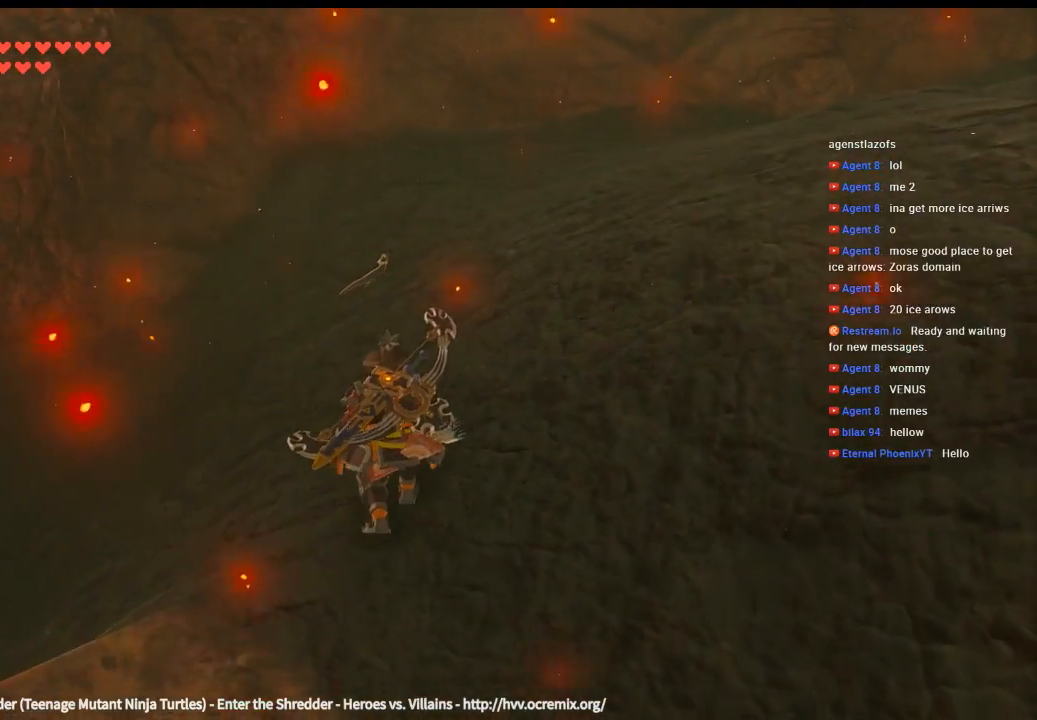
{"buttons": [], "left_stick": "up", "events": []}
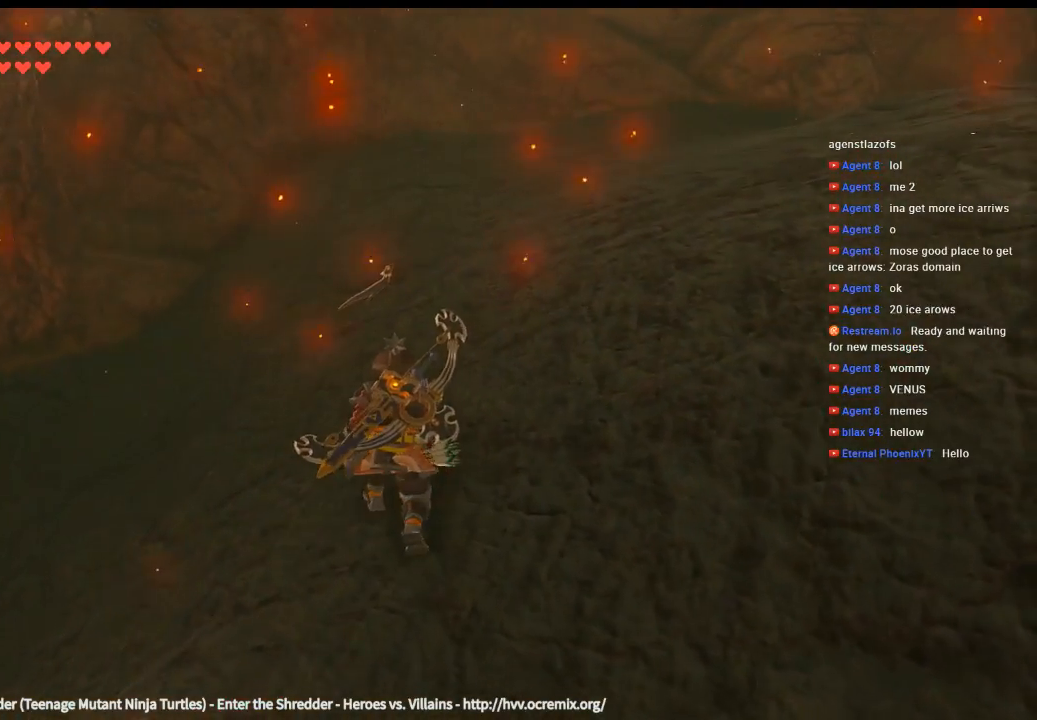
{"buttons": [], "left_stick": "up", "events": []}
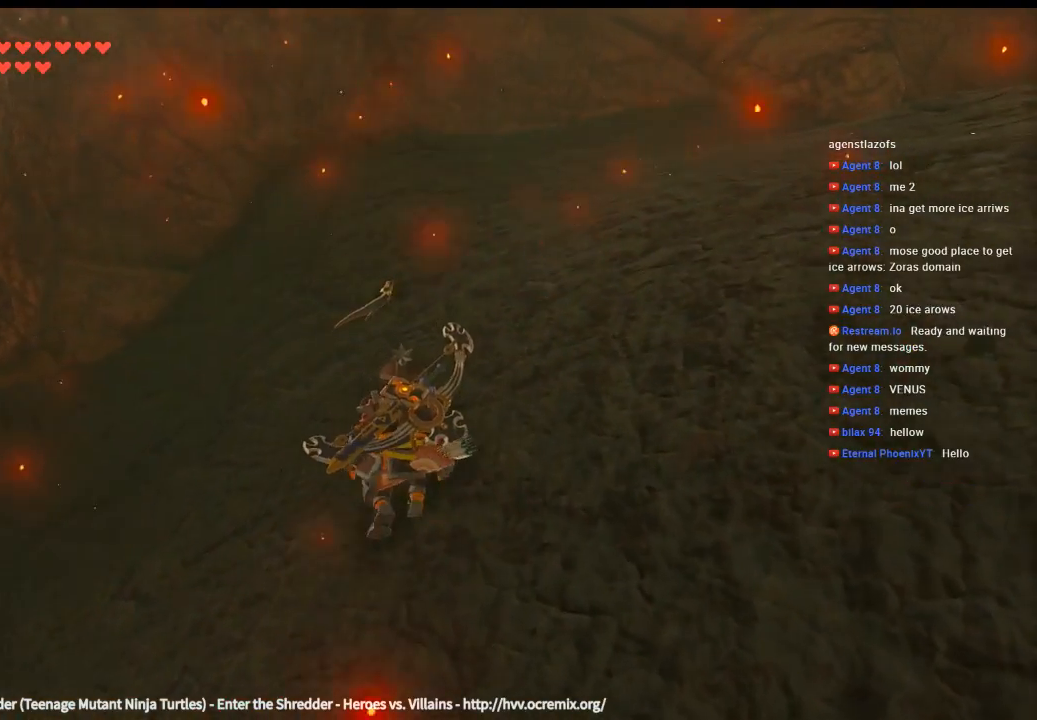
{"buttons": [], "left_stick": "up", "events": []}
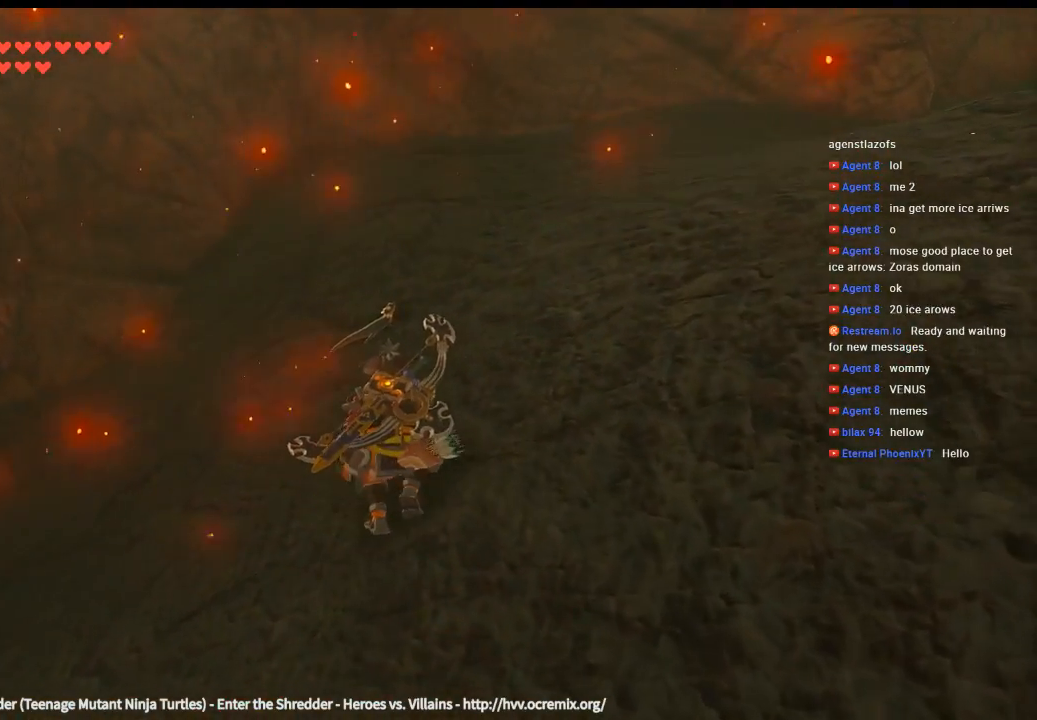
{"buttons": [], "left_stick": "up", "events": []}
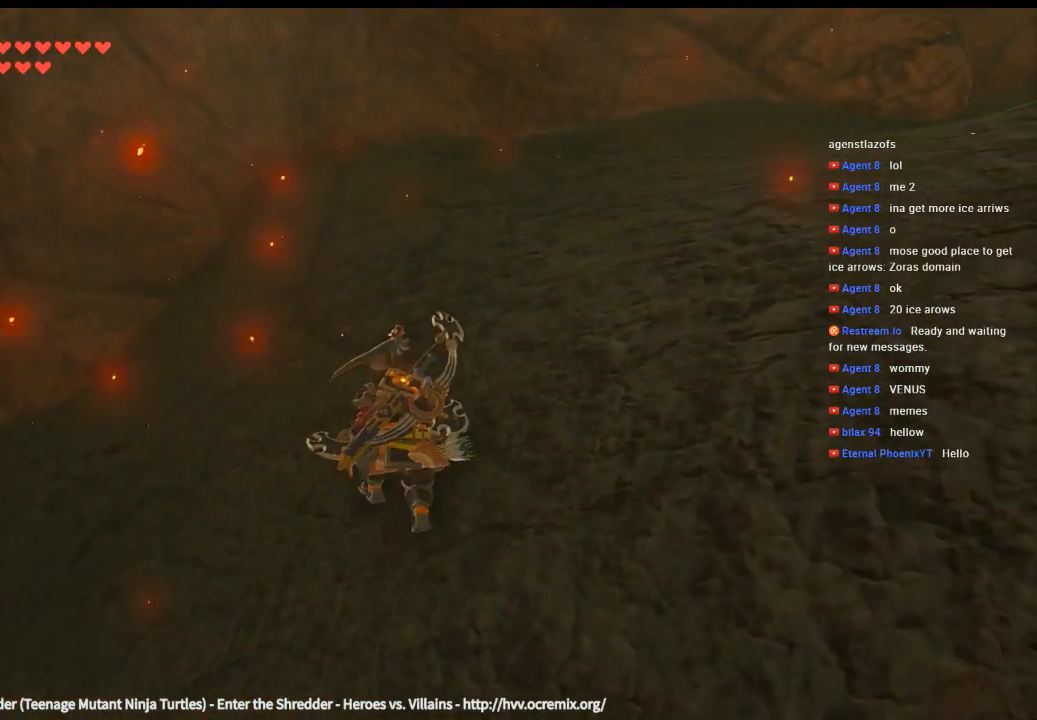
{"buttons": [], "left_stick": "up", "events": []}
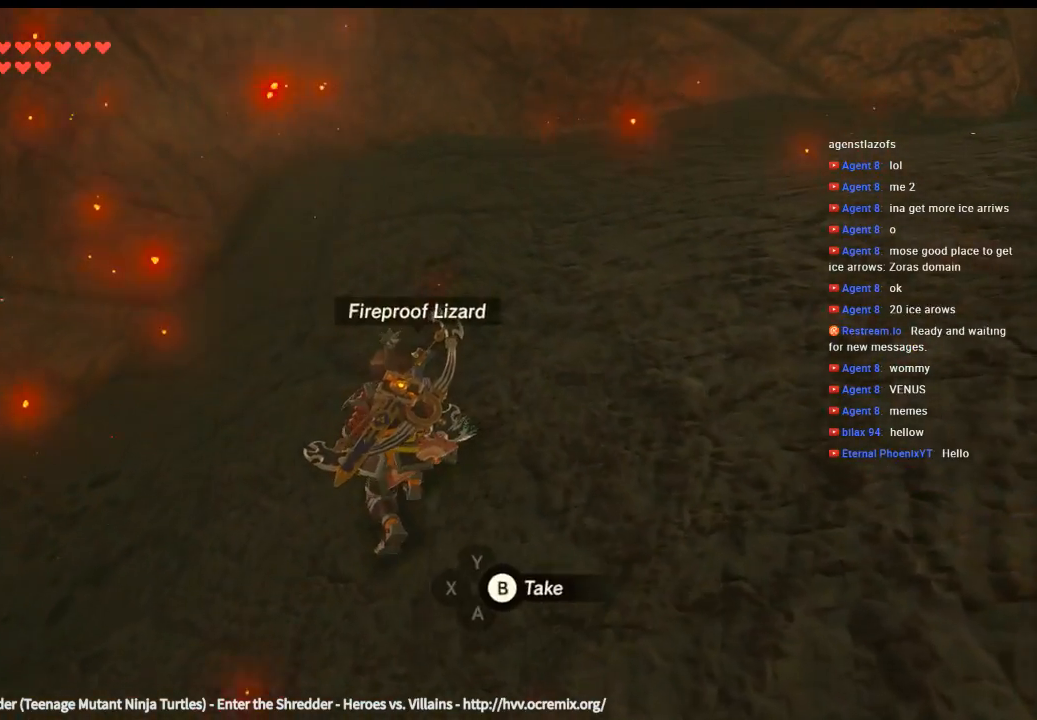
{"buttons": [], "left_stick": "down", "events": [[33, "B", "down"], [133, "B", "up"], [333, "left_stick", "center"], [466, "left_stick", "down"]]}
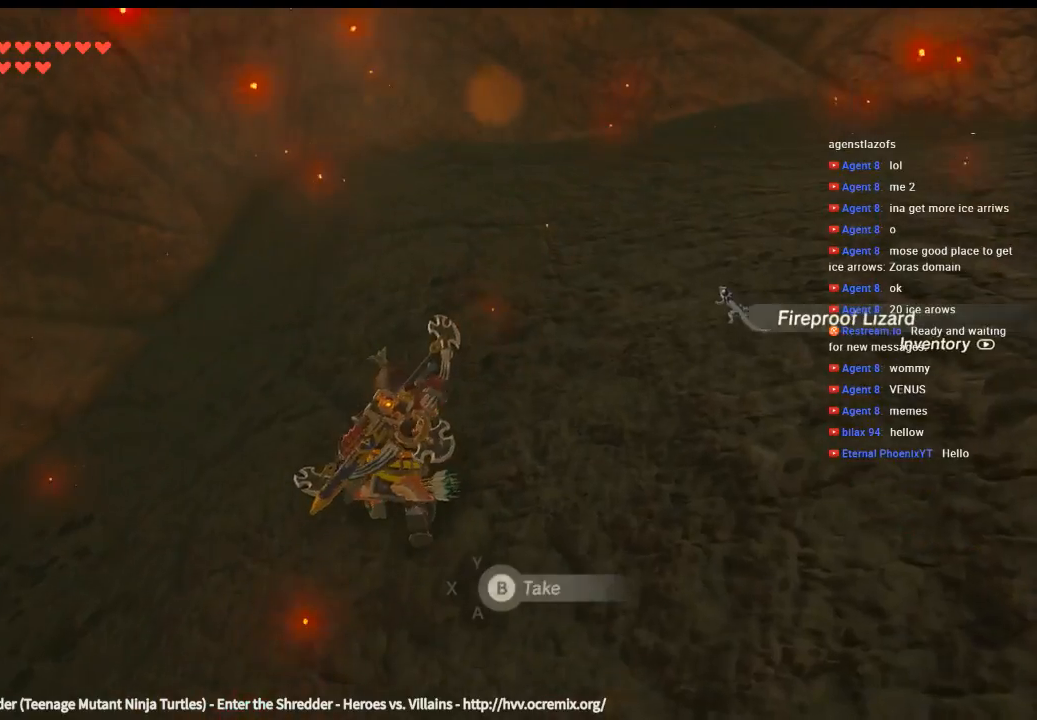
{"buttons": [], "left_stick": "down-right"}
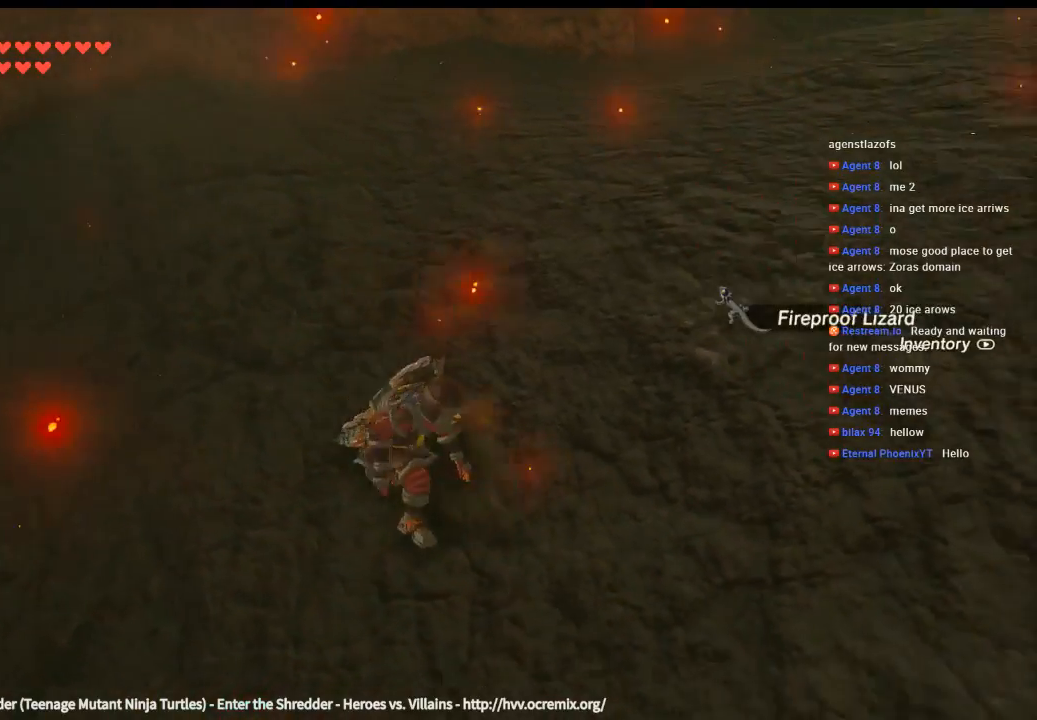
{"buttons": [], "left_stick": "right", "events": [[100, "left_stick", "right"]]}
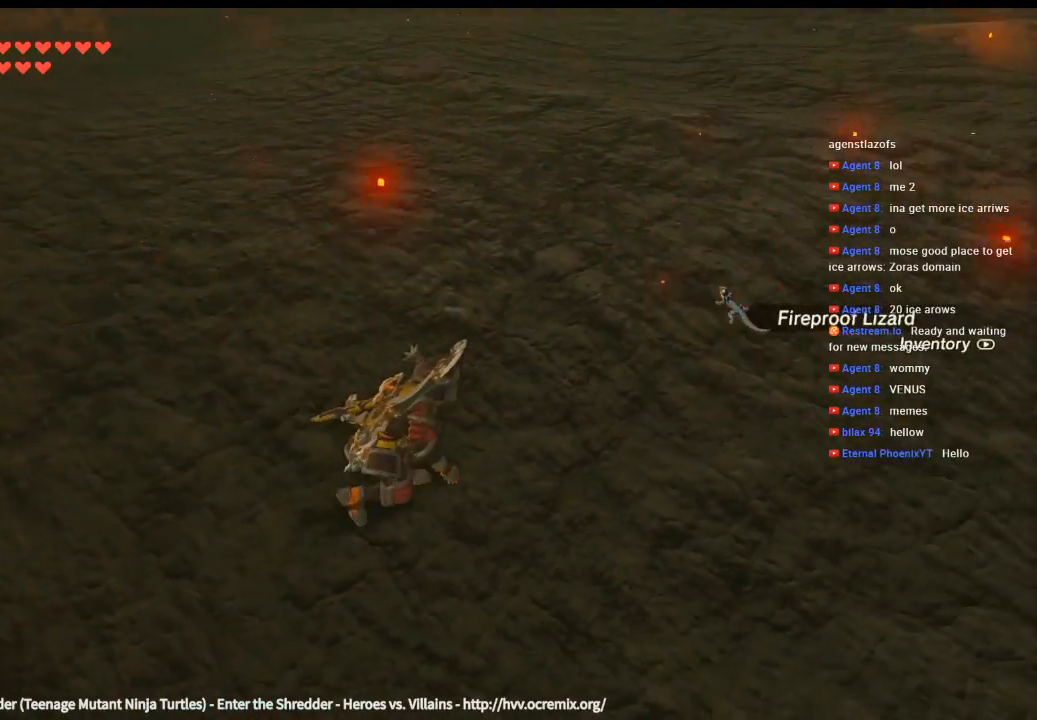
{"buttons": [], "left_stick": "right", "events": []}
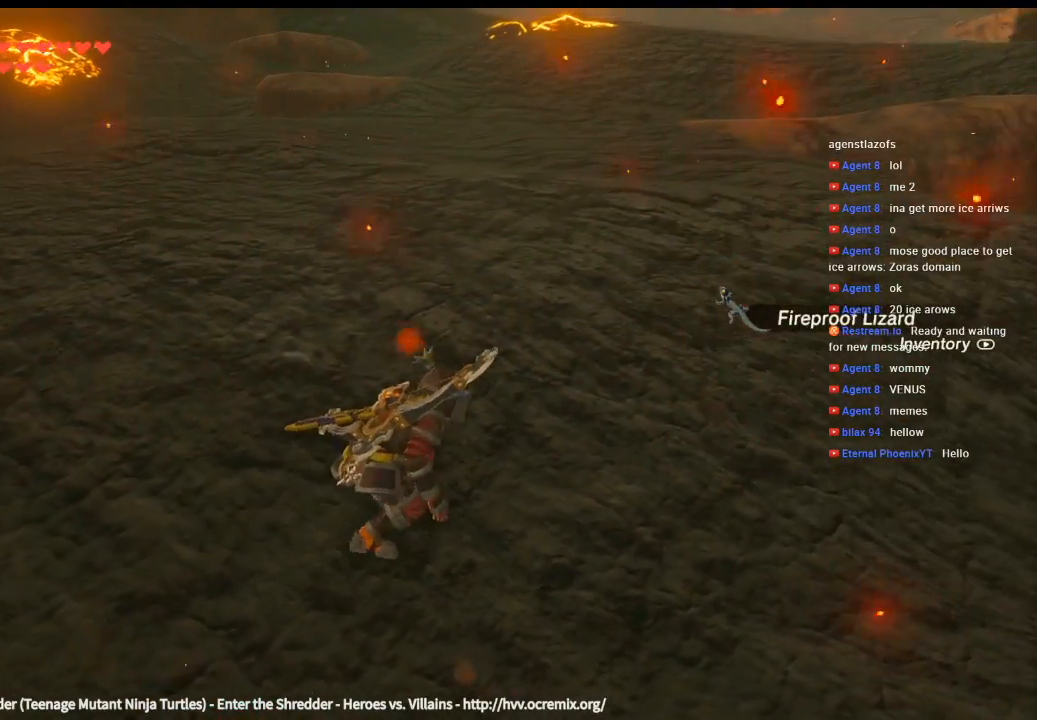
{"buttons": [], "left_stick": "right", "events": []}
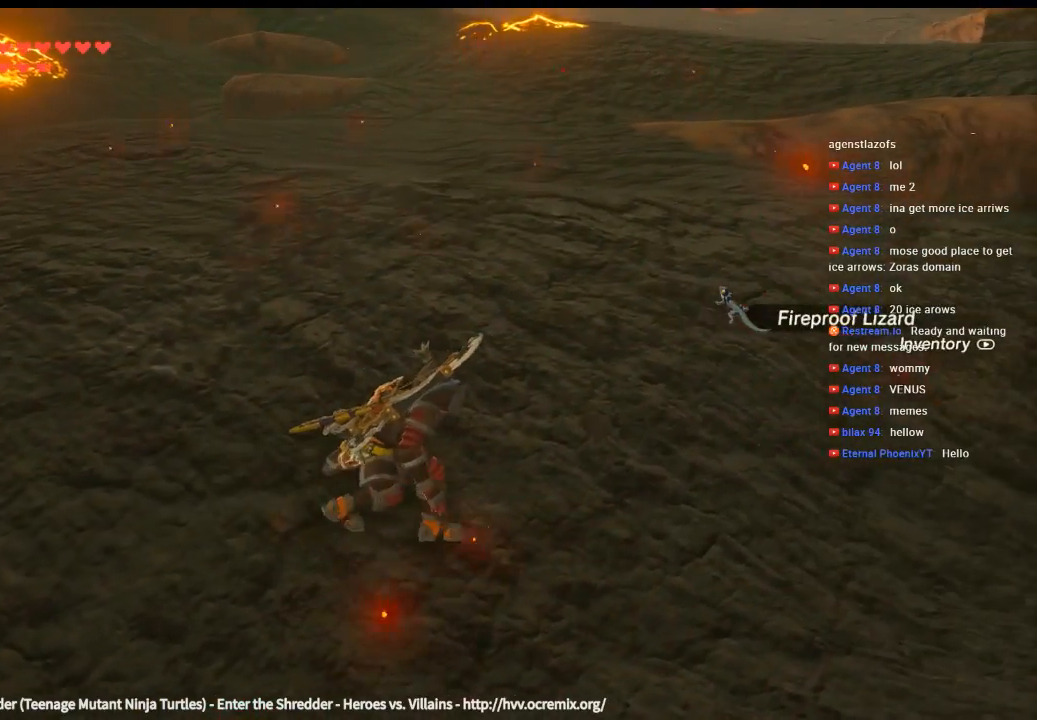
{"buttons": [], "left_stick": "right", "events": []}